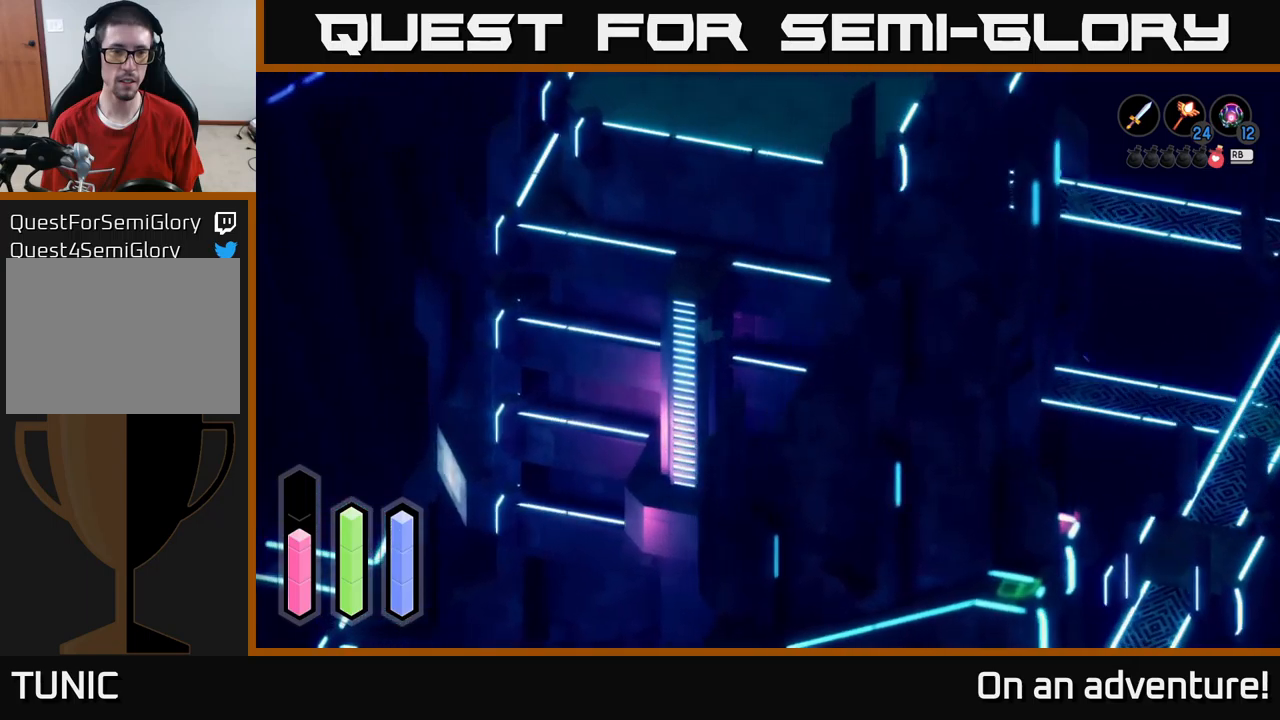
Gameplay with a controller (Xbox layout); each line is a JSON object with the inputs held at the frame after it. "events" lists button and stick changes between this image and that frame as [ms after this image, input, new state], when the widget could be followed in between.
{"buttons": ["A"], "left_stick": "up-left", "right_stick": "center", "events": []}
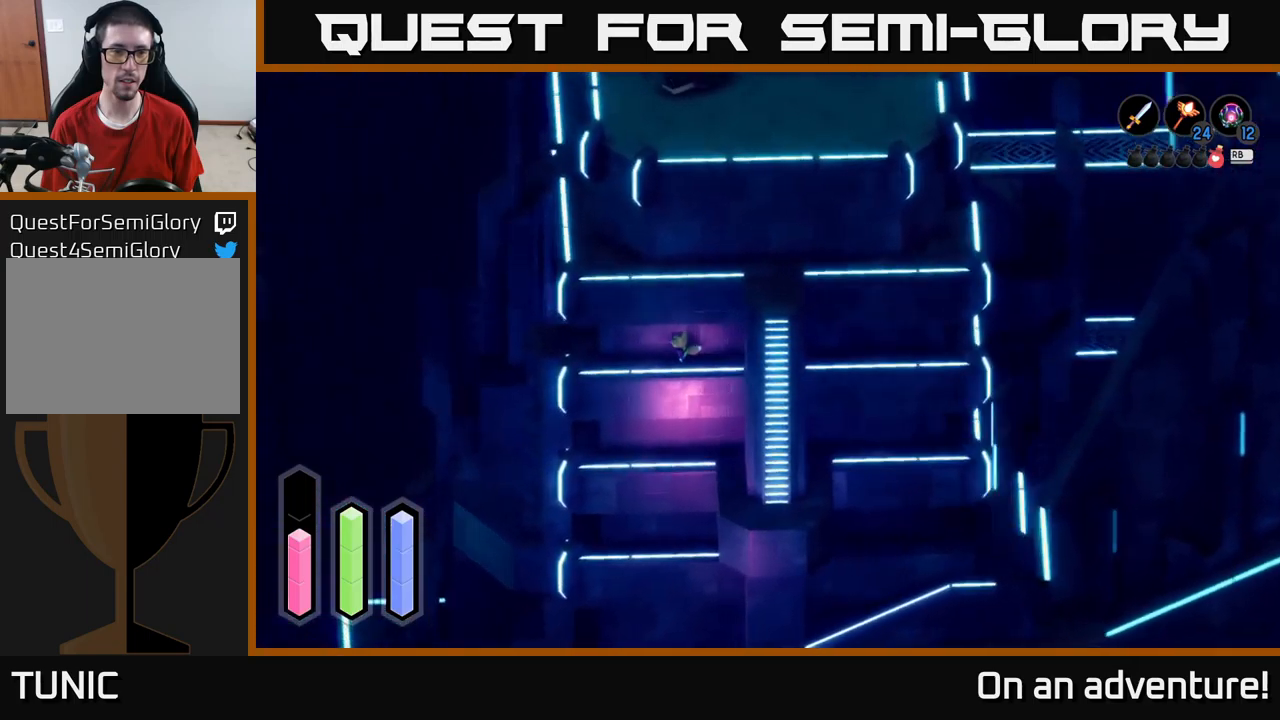
{"buttons": ["A"], "left_stick": "up-left", "right_stick": "center", "events": []}
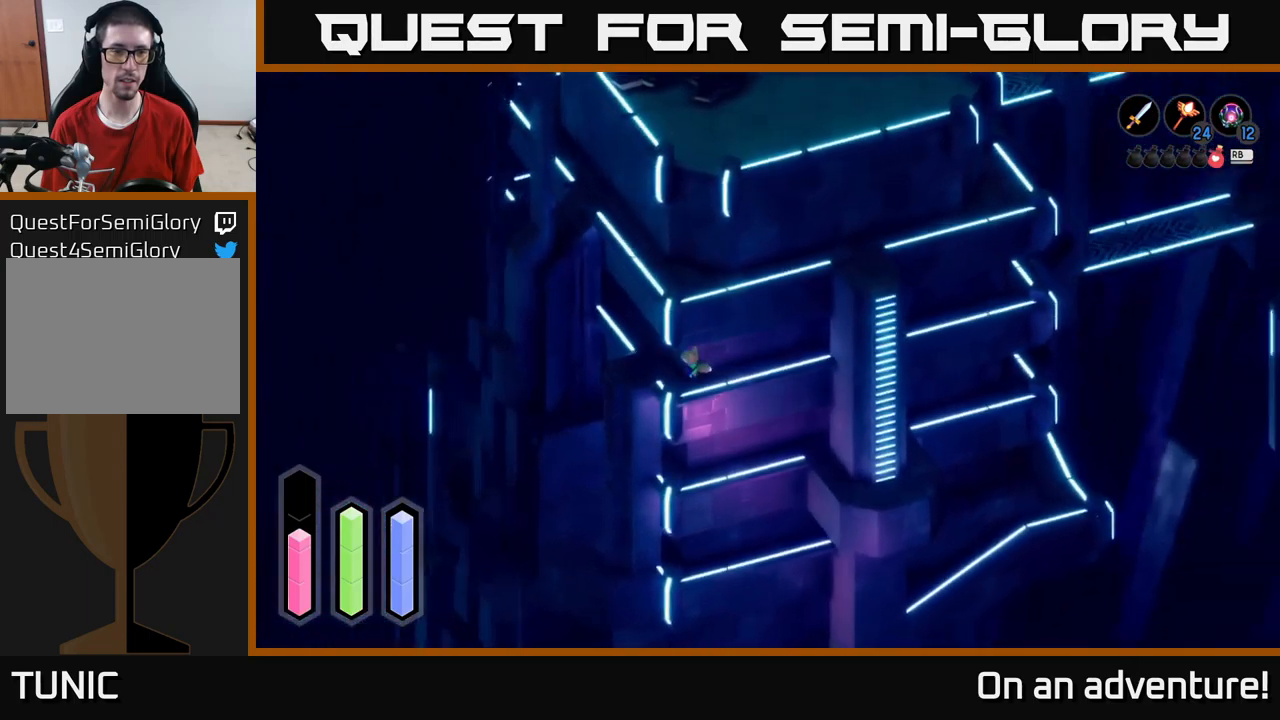
{"buttons": ["A"], "left_stick": "down-left", "right_stick": "center", "events": [[300, "left_stick", "center"], [467, "left_stick", "down-left"]]}
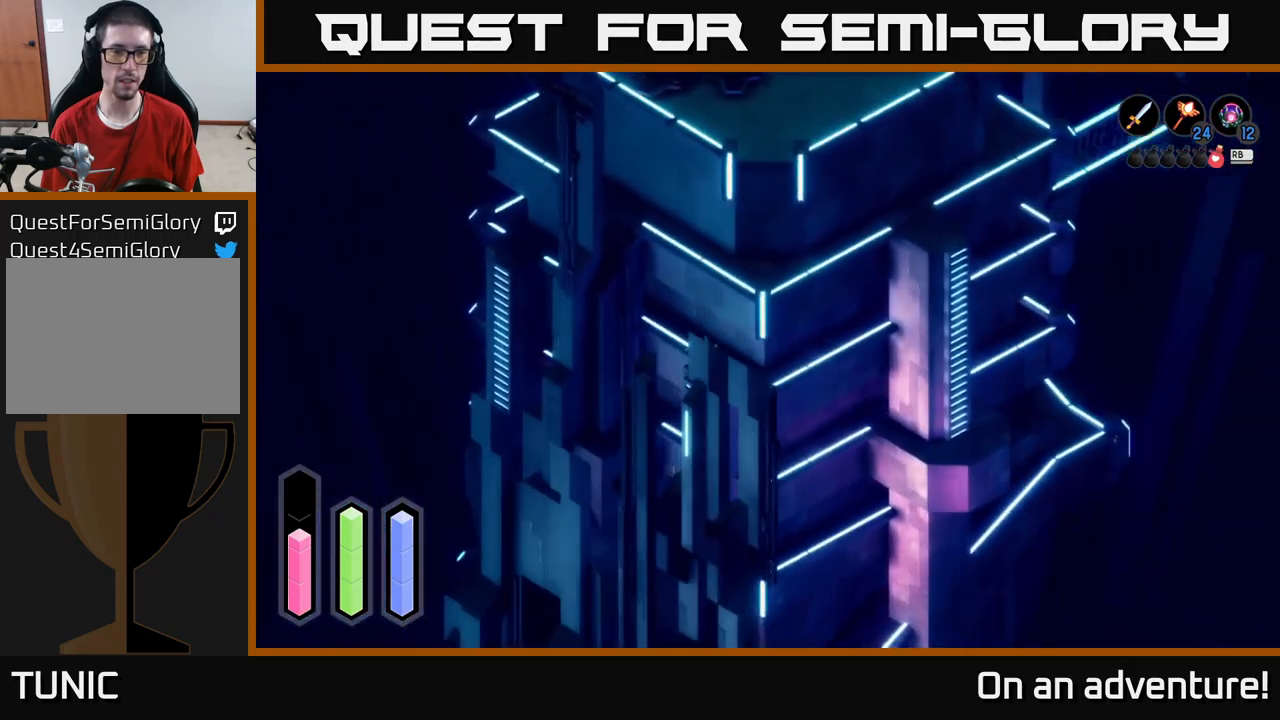
{"buttons": [], "left_stick": "center", "right_stick": "center", "events": [[167, "left_stick", "down"], [450, "left_stick", "center"], [467, "A", "up"]]}
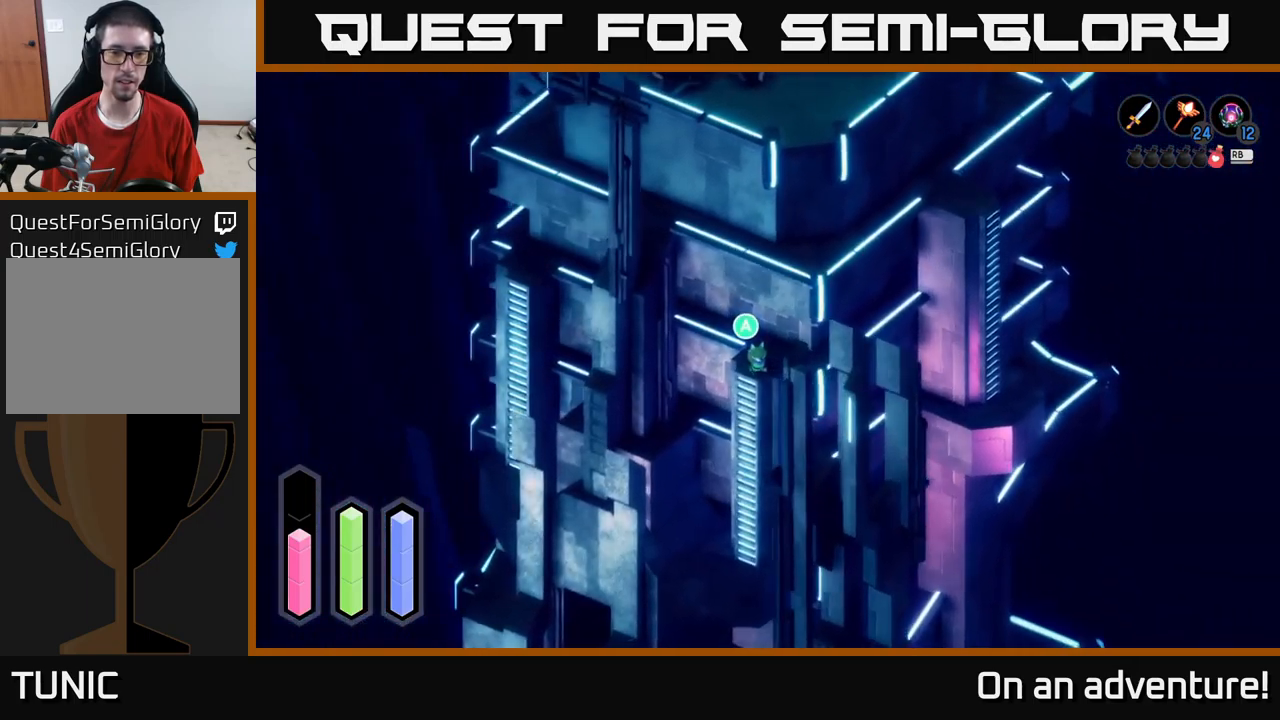
{"buttons": [], "left_stick": "down", "right_stick": "center", "events": [[234, "A", "down"], [384, "A", "up"], [434, "left_stick", "down"]]}
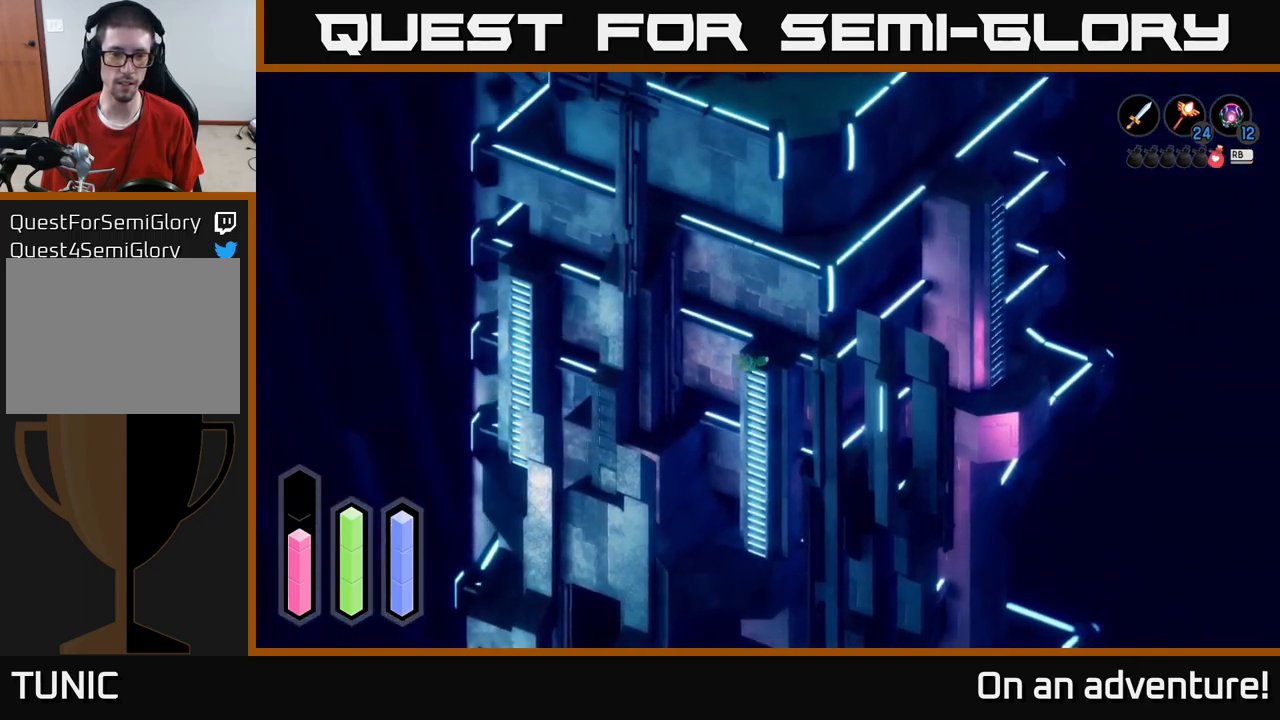
{"buttons": [], "left_stick": "down", "right_stick": "center", "events": []}
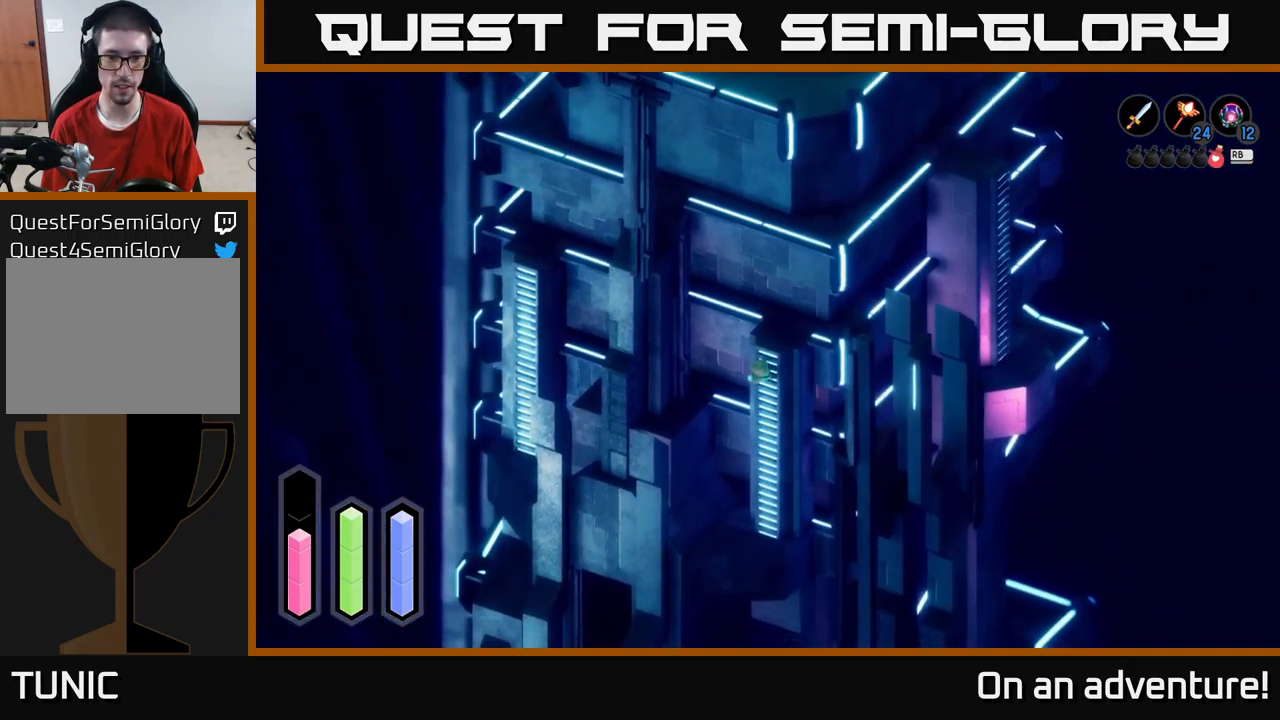
{"buttons": [], "left_stick": "down", "right_stick": "center", "events": []}
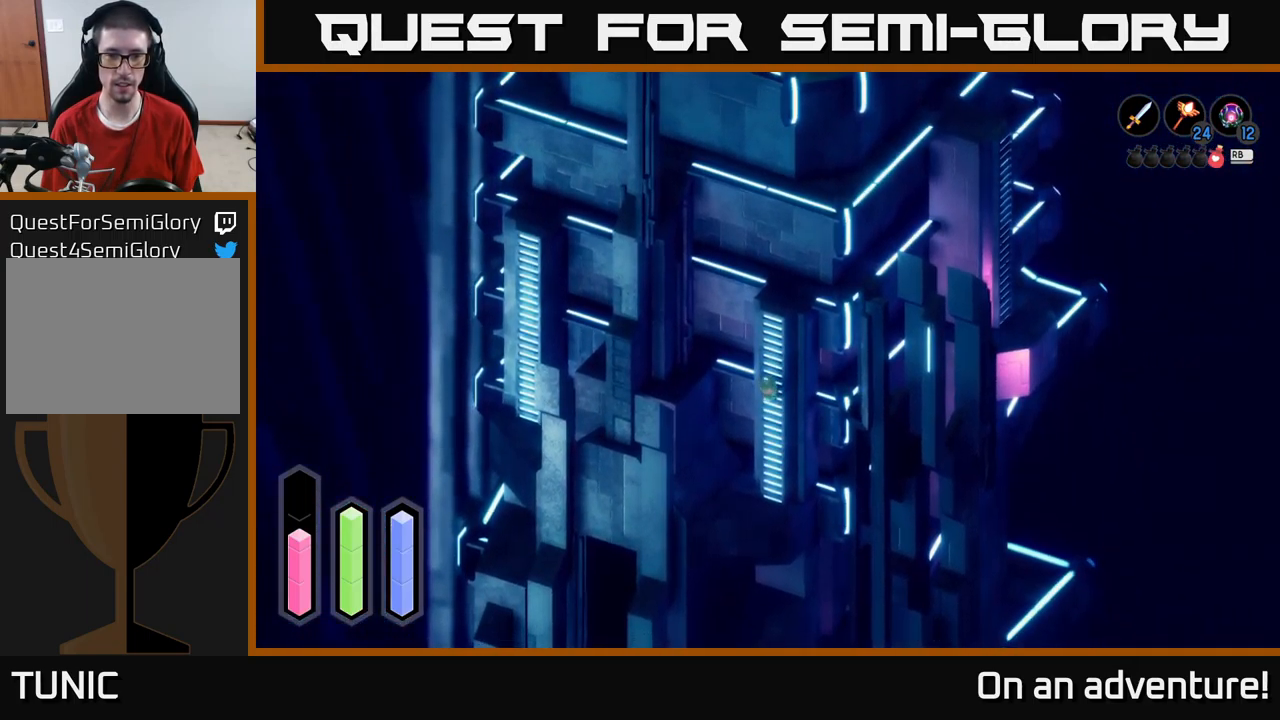
{"buttons": [], "left_stick": "down", "right_stick": "center", "events": []}
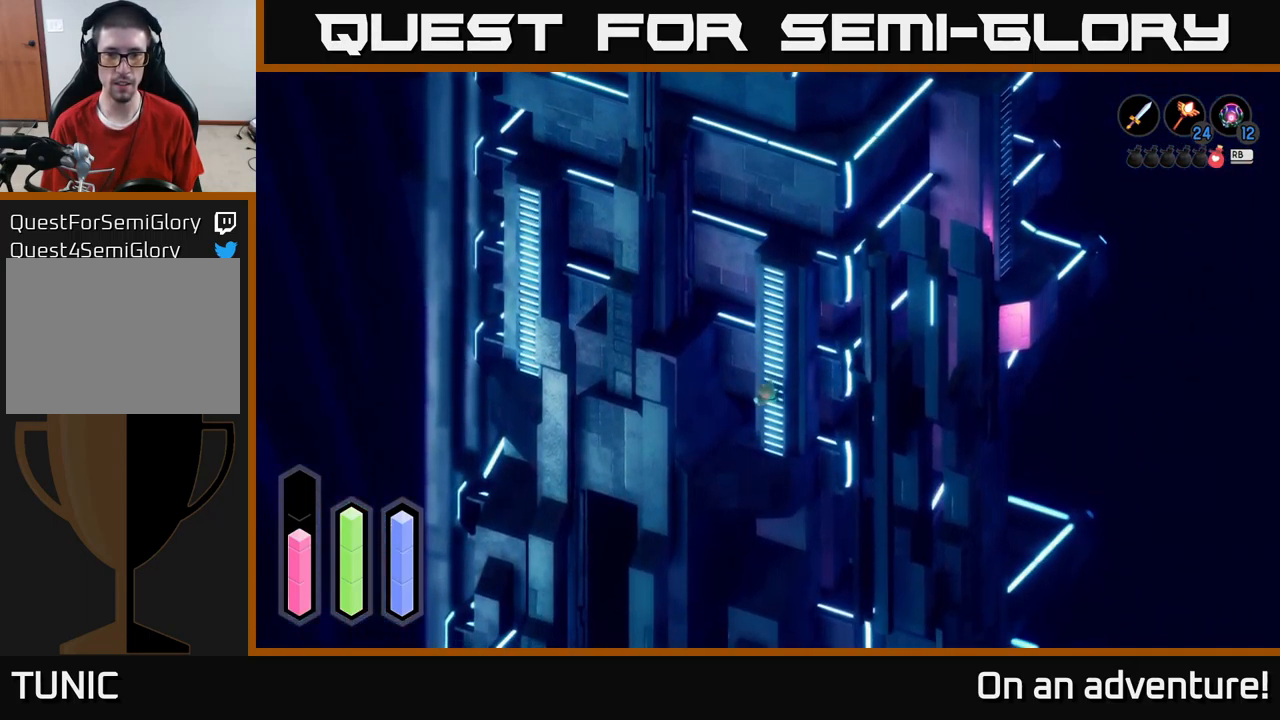
{"buttons": [], "left_stick": "down-left", "right_stick": "center", "events": [[384, "left_stick", "down-left"]]}
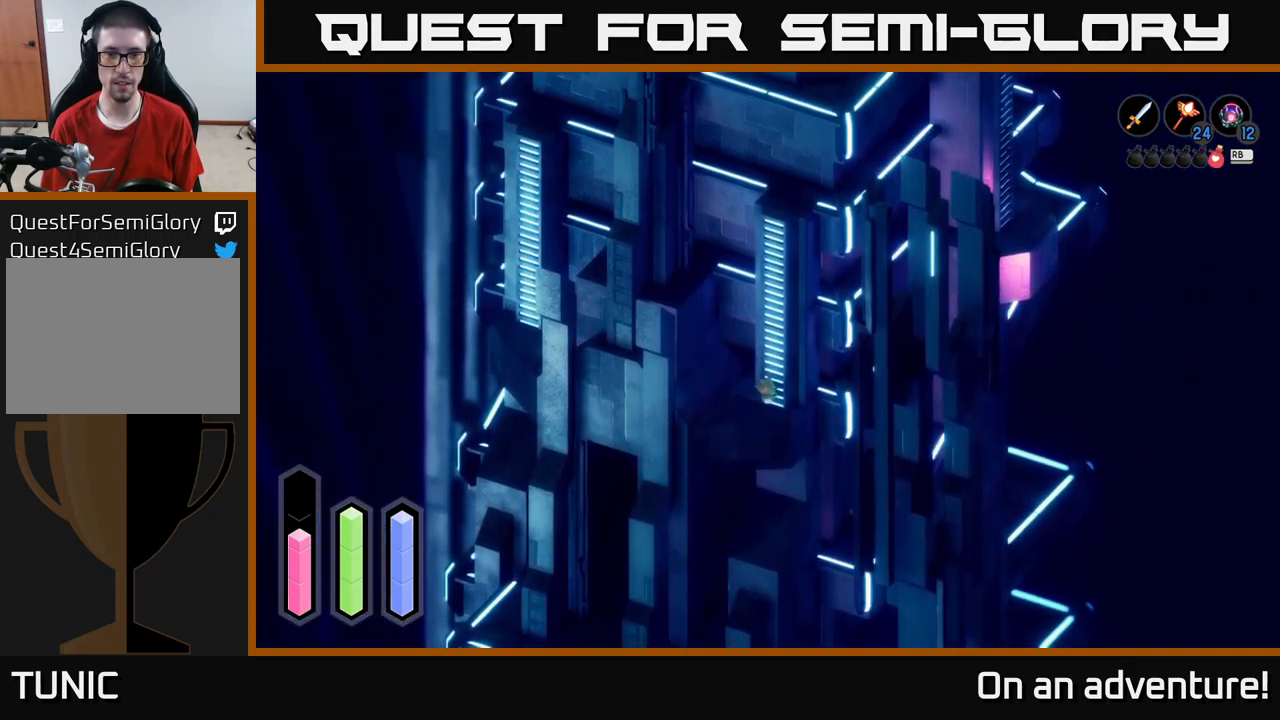
{"buttons": [], "left_stick": "up-left", "right_stick": "center", "events": [[150, "left_stick", "up-left"]]}
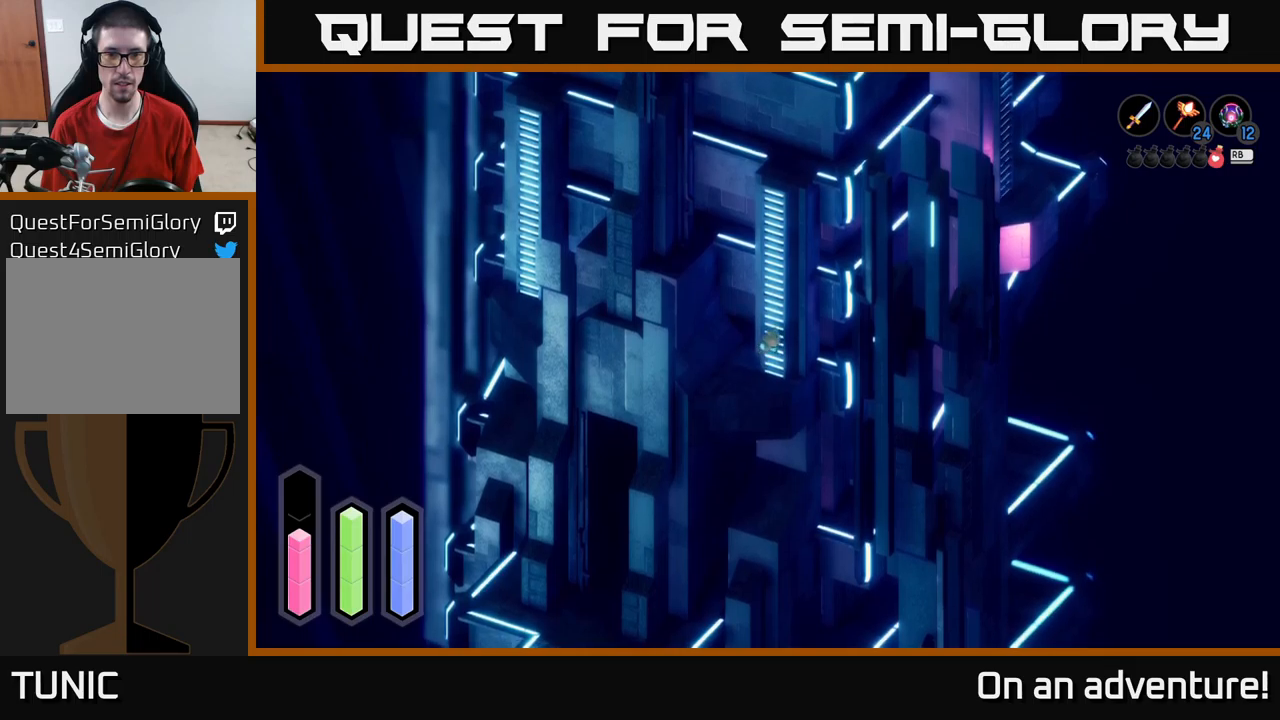
{"buttons": [], "left_stick": "down", "right_stick": "center", "events": [[116, "left_stick", "down-left"], [233, "left_stick", "down"]]}
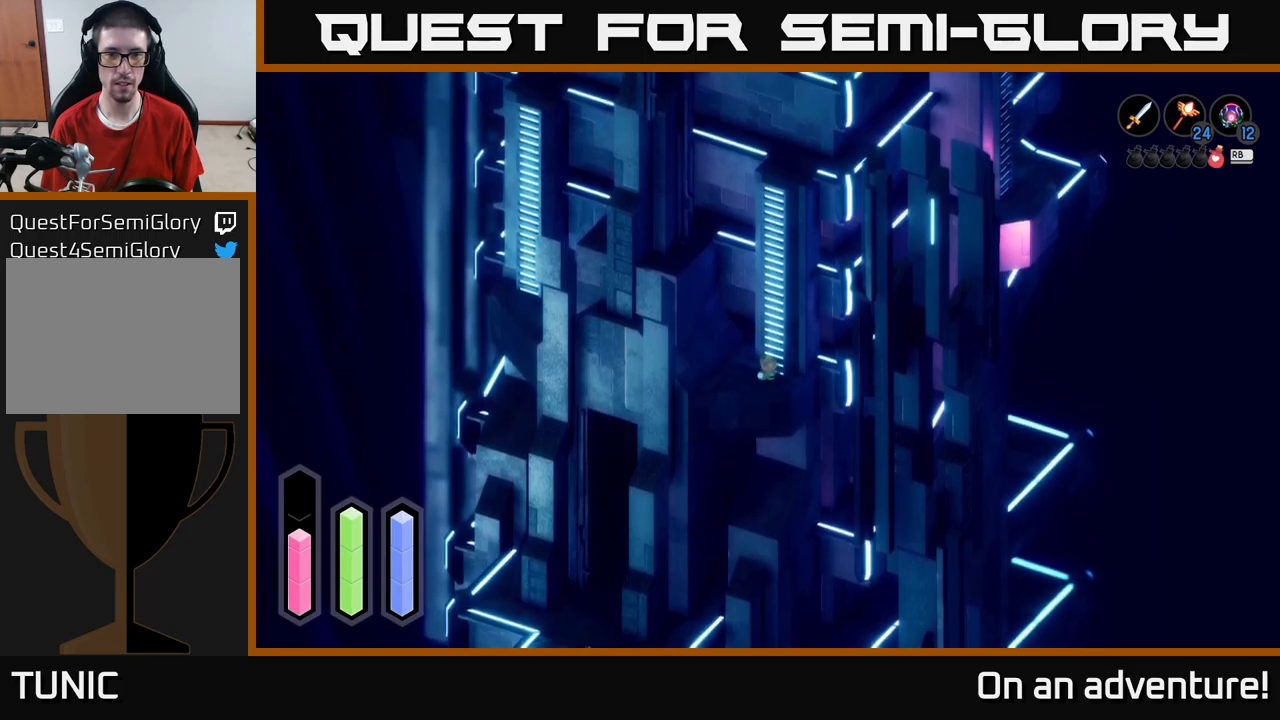
{"buttons": [], "left_stick": "up", "right_stick": "center", "events": [[83, "left_stick", "left"], [216, "left_stick", "up-left"], [366, "left_stick", "up"]]}
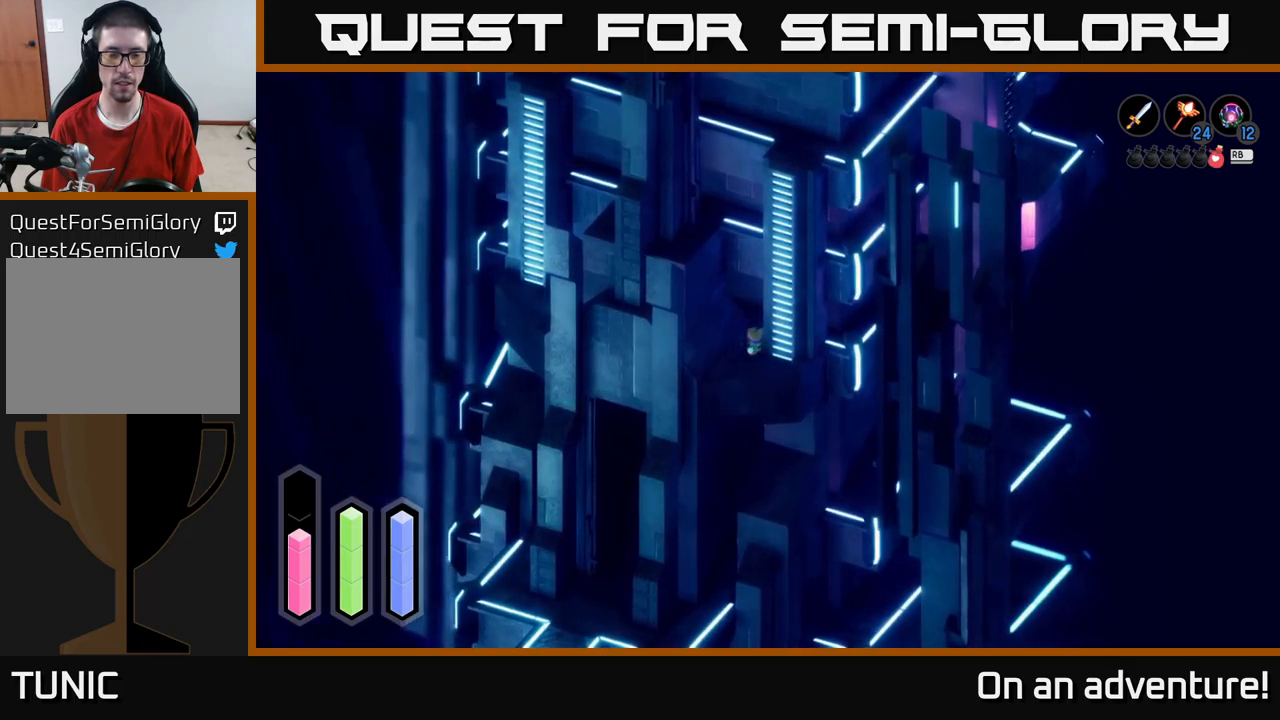
{"buttons": [], "left_stick": "up-right", "right_stick": "center", "events": [[283, "left_stick", "up-right"]]}
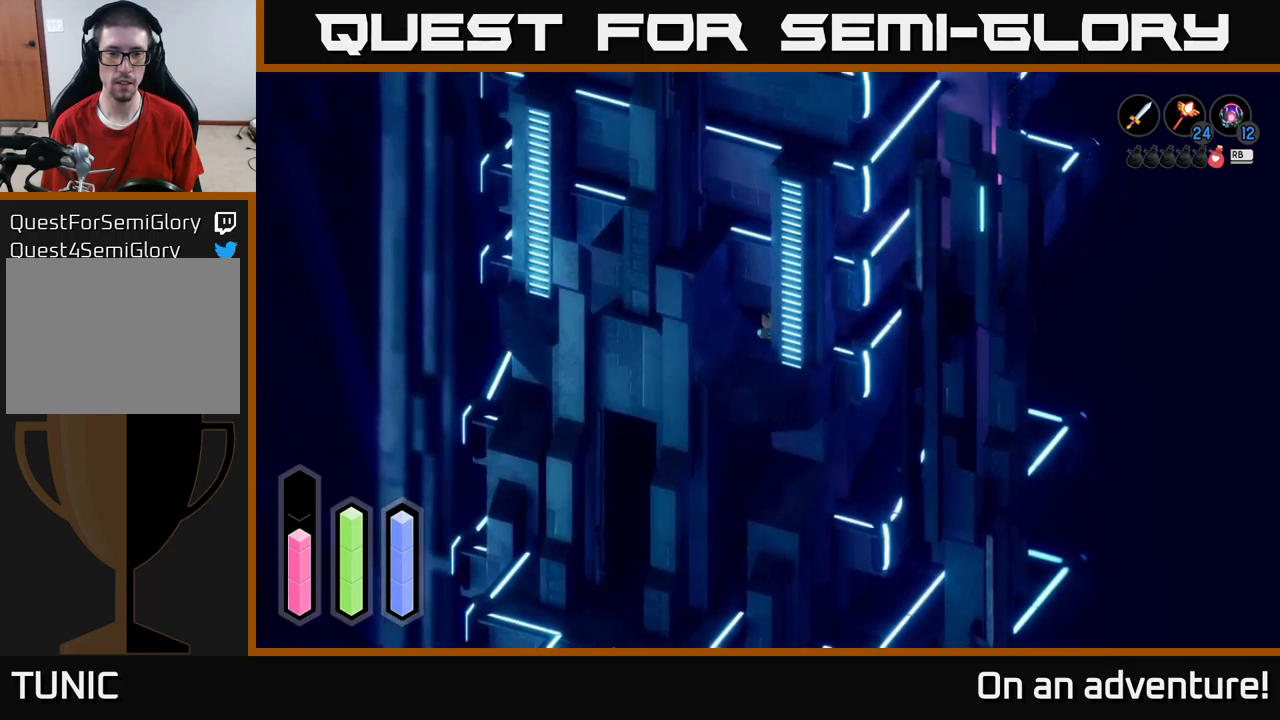
{"buttons": [], "left_stick": "down-right", "right_stick": "center", "events": [[150, "left_stick", "right"], [366, "left_stick", "down-right"]]}
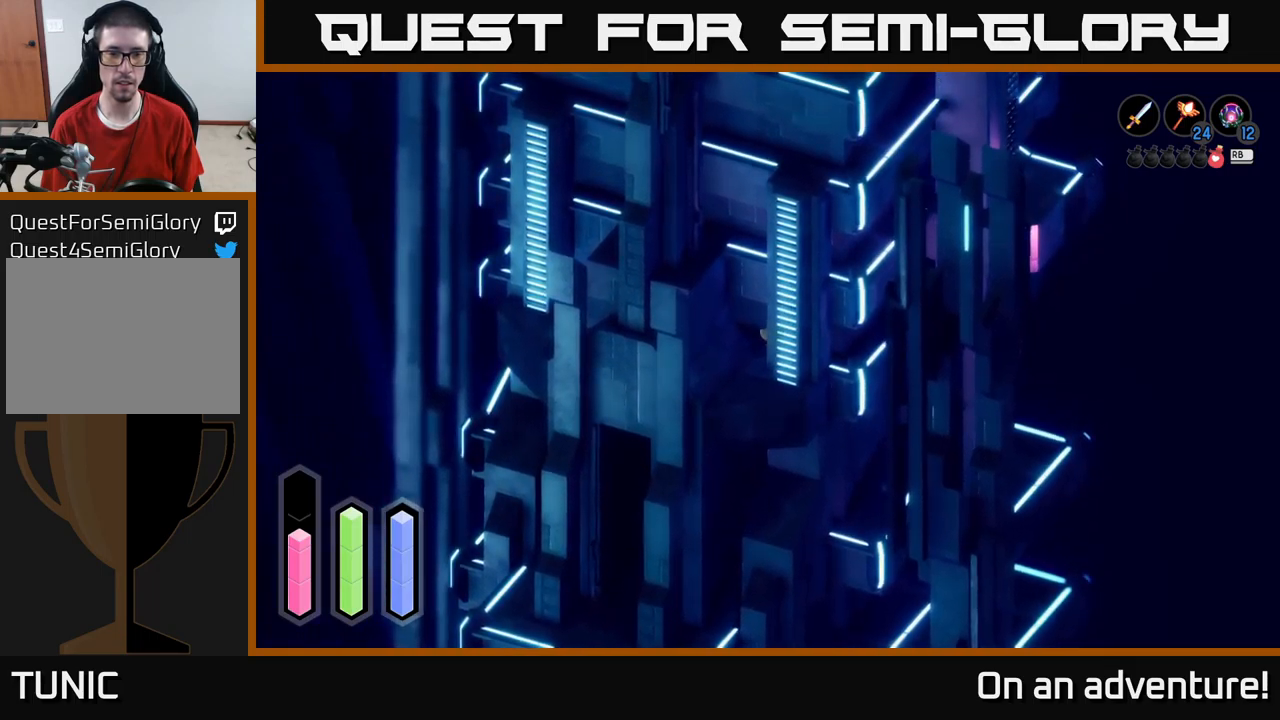
{"buttons": [], "left_stick": "right", "right_stick": "center", "events": [[150, "left_stick", "up-right"], [300, "left_stick", "right"]]}
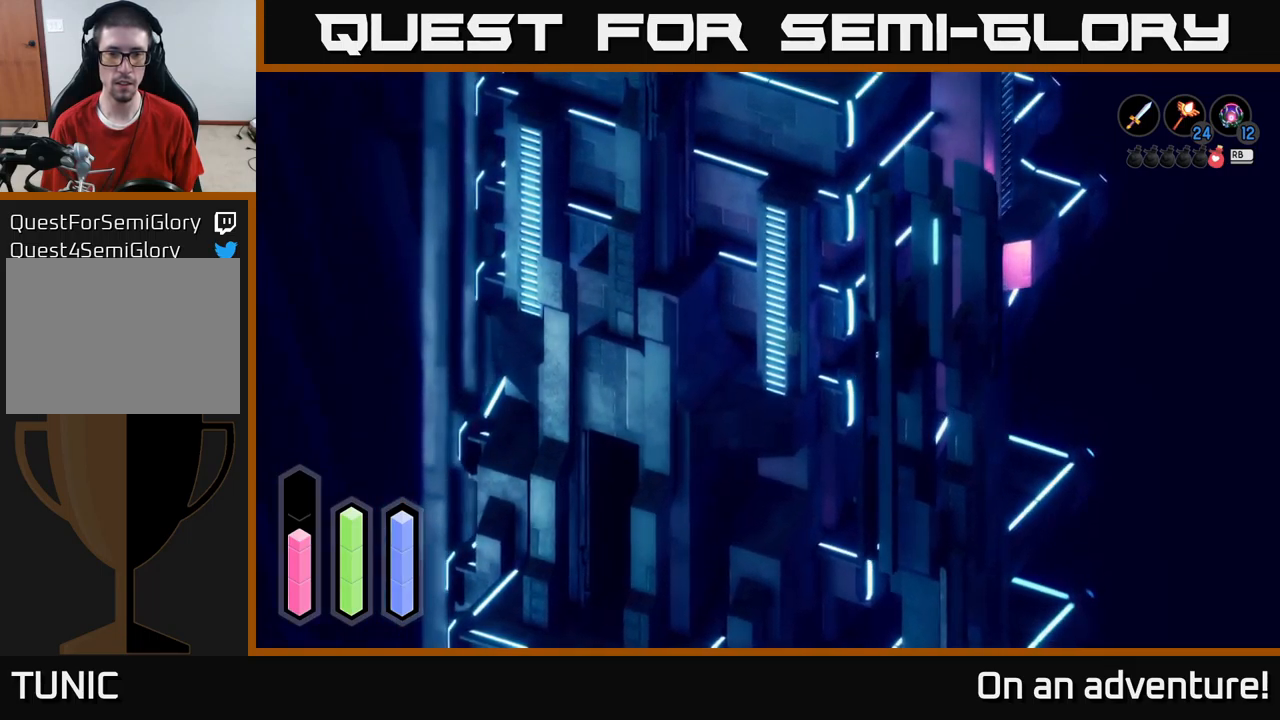
{"buttons": [], "left_stick": "down-right", "right_stick": "center", "events": [[100, "left_stick", "down-right"]]}
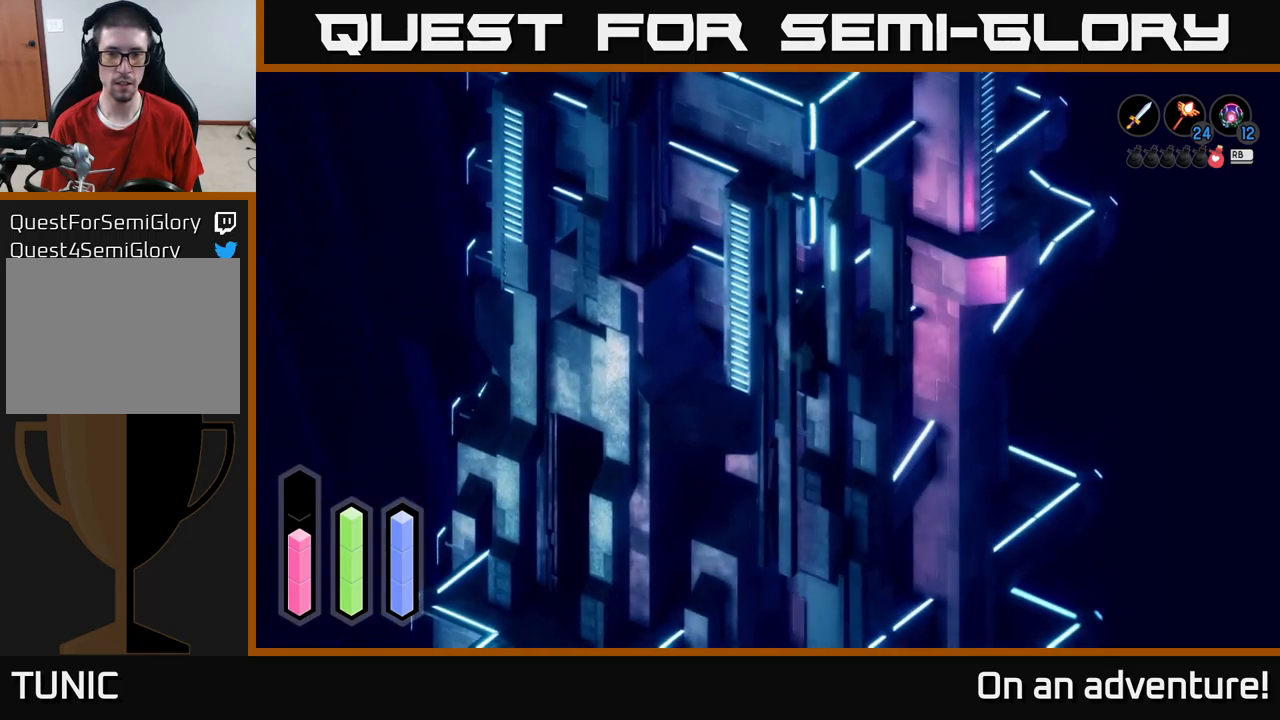
{"buttons": ["A"], "left_stick": "up-right", "right_stick": "center", "events": [[33, "left_stick", "right"], [150, "left_stick", "up-right"], [200, "A", "down"]]}
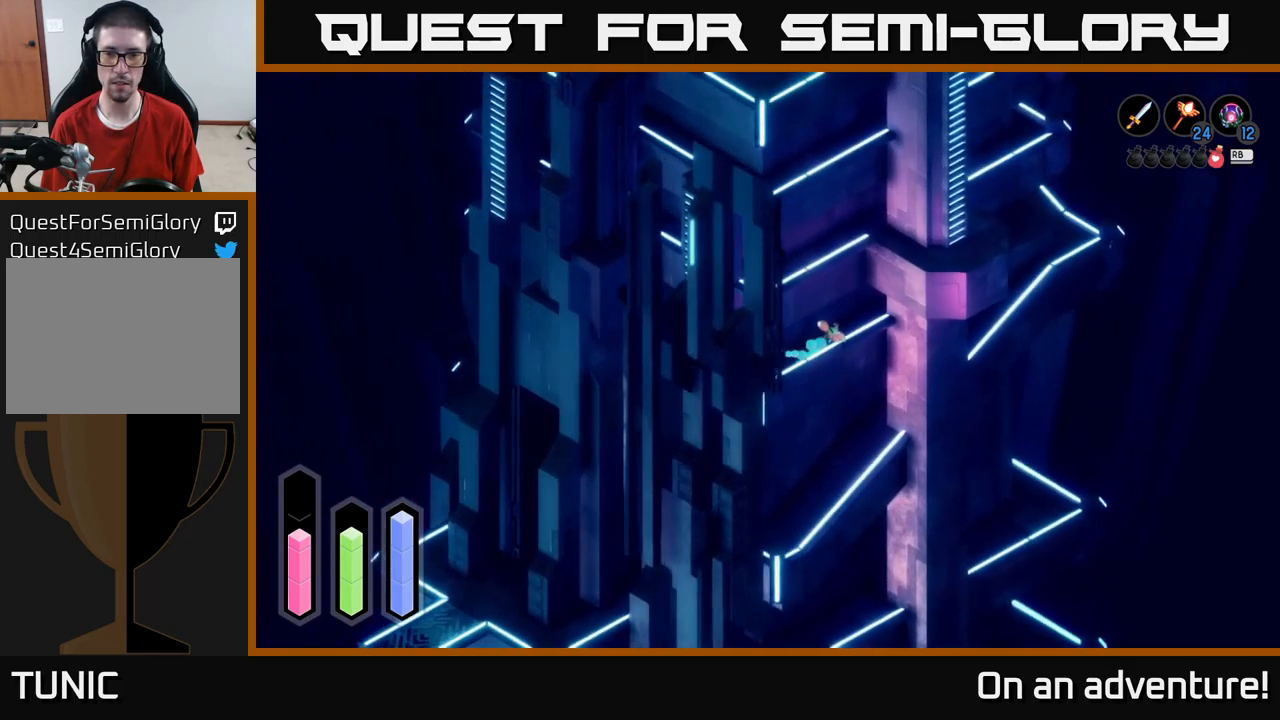
{"buttons": ["A"], "left_stick": "up-right", "right_stick": "center", "events": []}
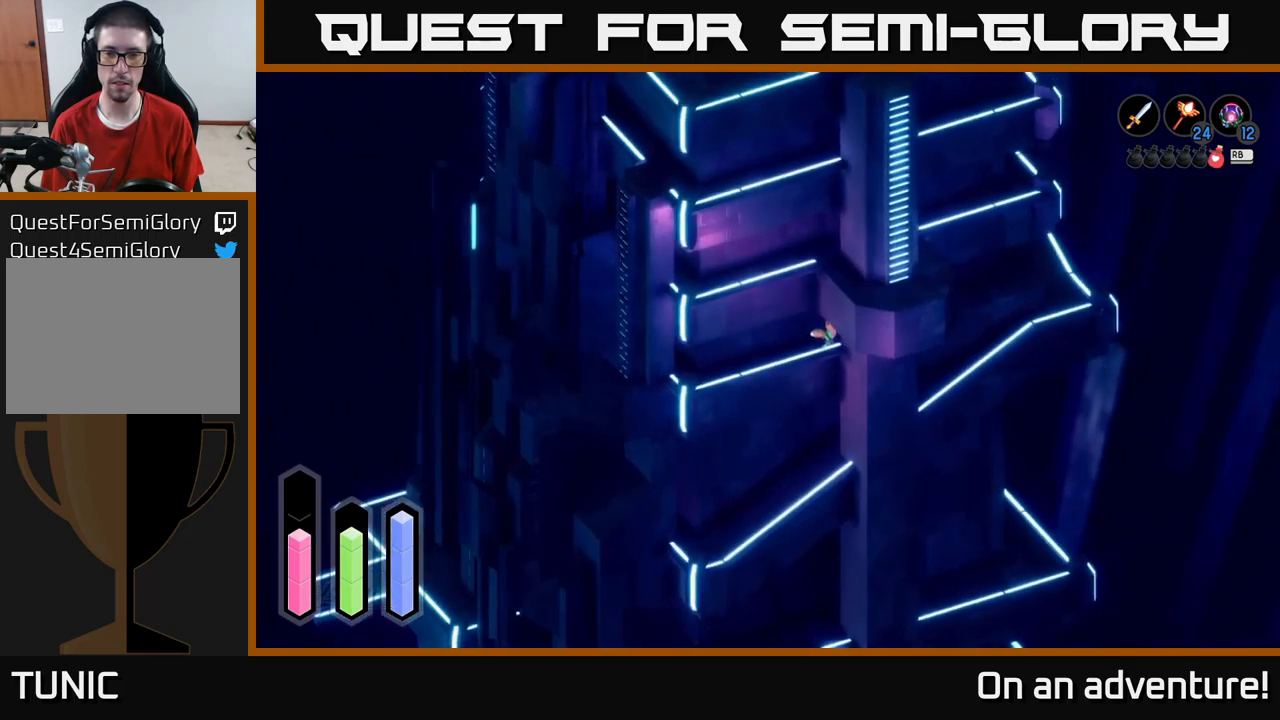
{"buttons": ["A"], "left_stick": "right", "right_stick": "center", "events": [[33, "left_stick", "right"]]}
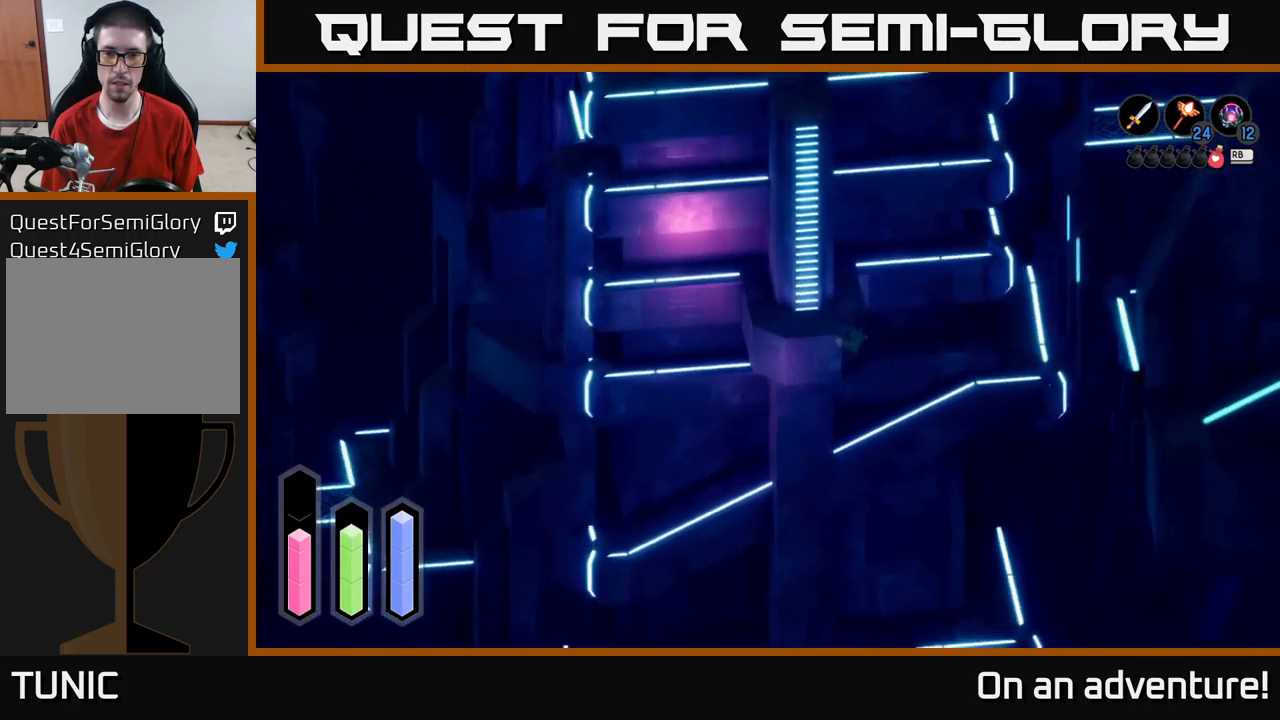
{"buttons": ["A"], "left_stick": "right", "right_stick": "center", "events": []}
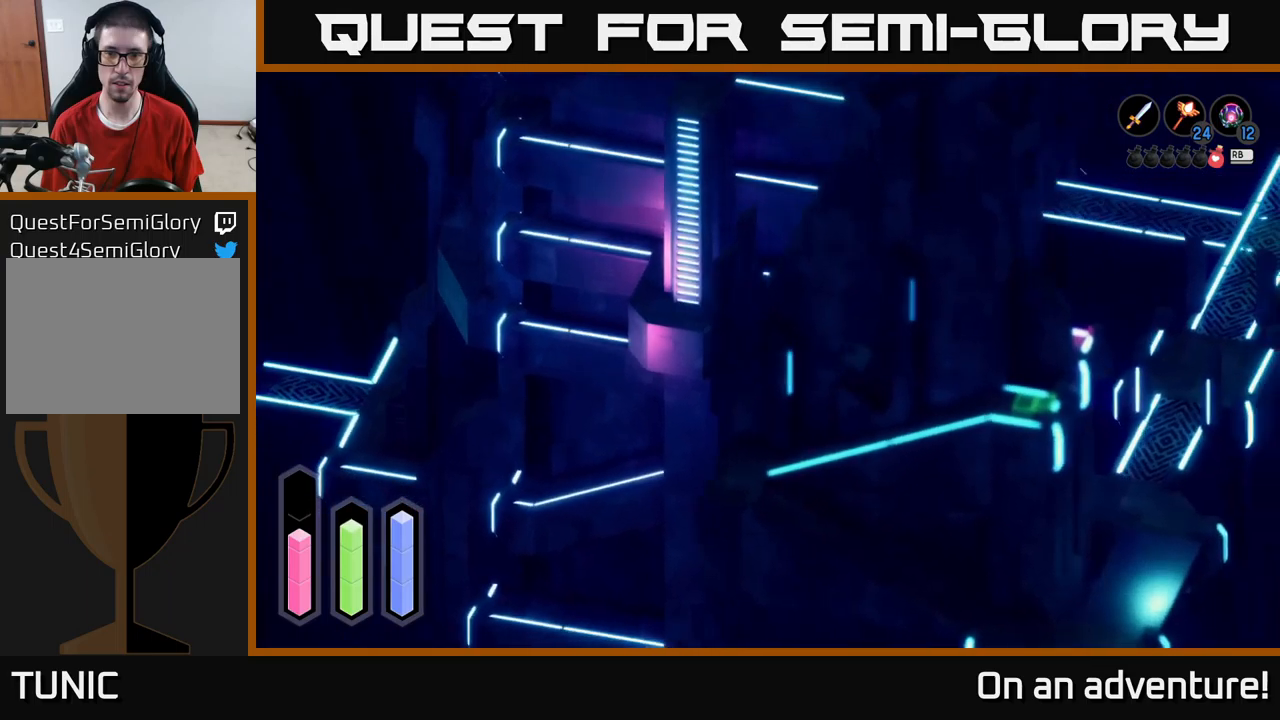
{"buttons": ["A"], "left_stick": "up-right", "right_stick": "center", "events": [[467, "left_stick", "up-right"]]}
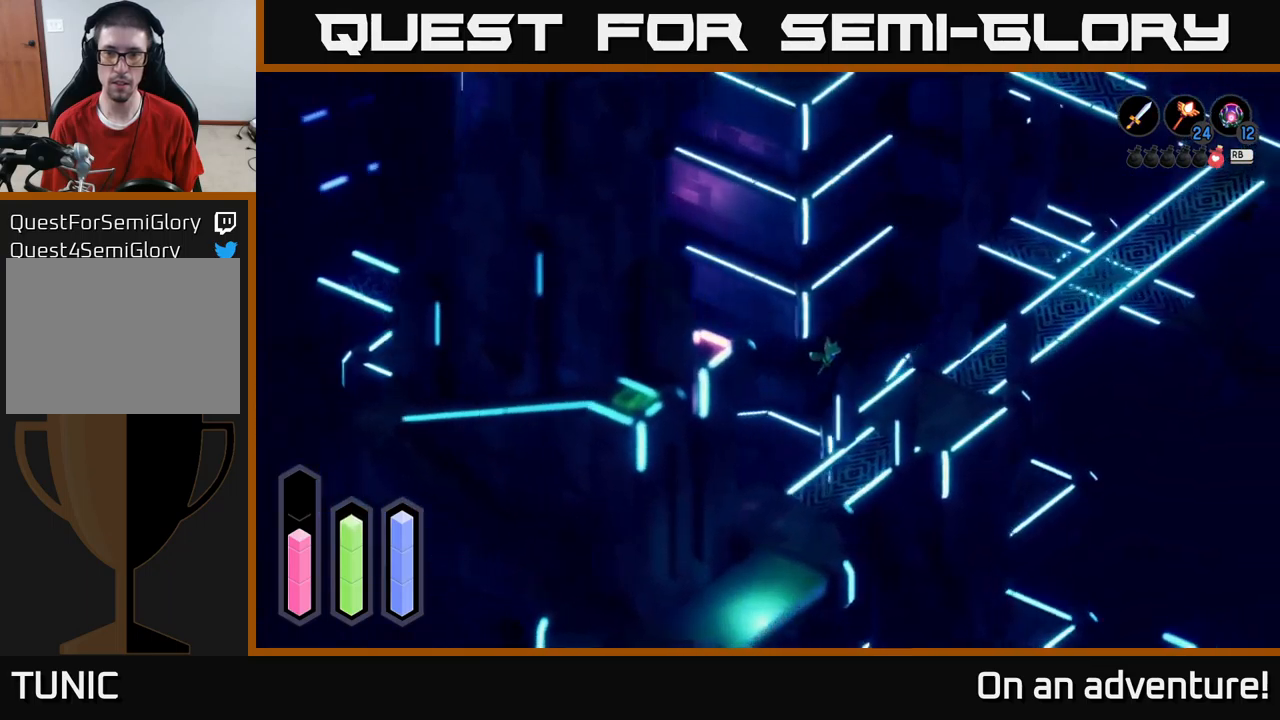
{"buttons": ["A"], "left_stick": "up-right", "right_stick": "center", "events": []}
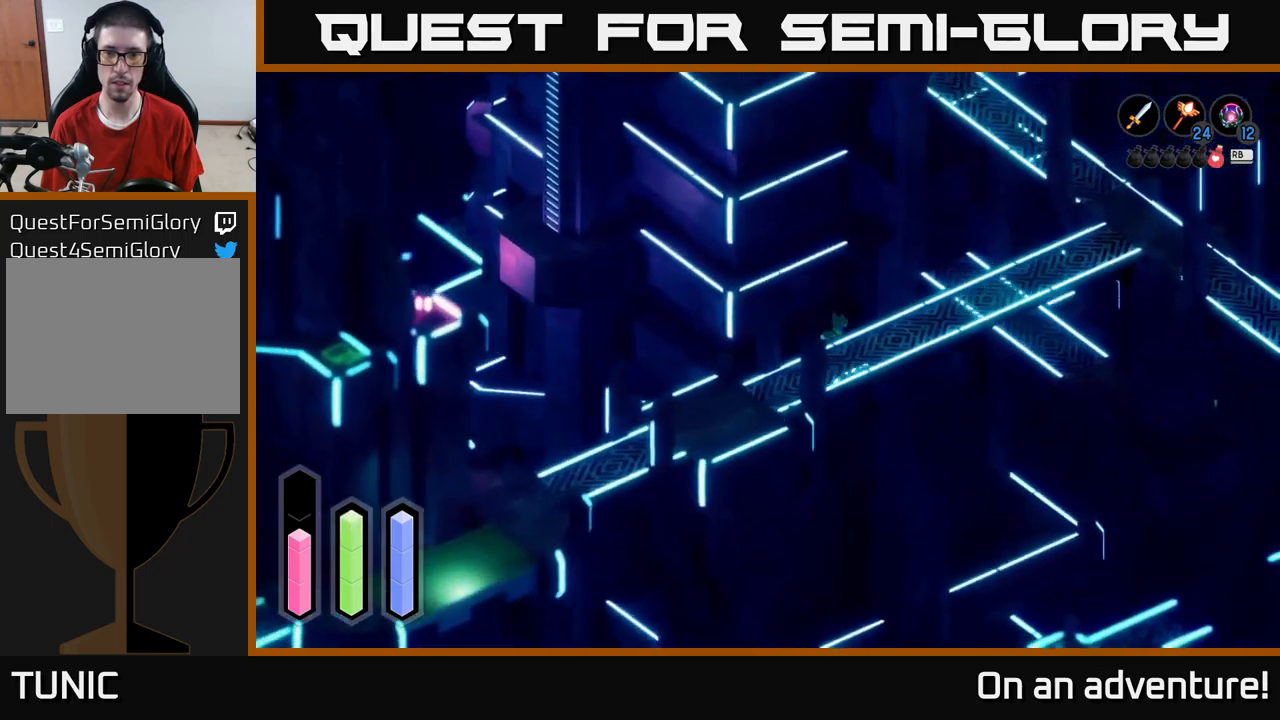
{"buttons": ["A"], "left_stick": "right", "right_stick": "center", "events": [[433, "left_stick", "right"]]}
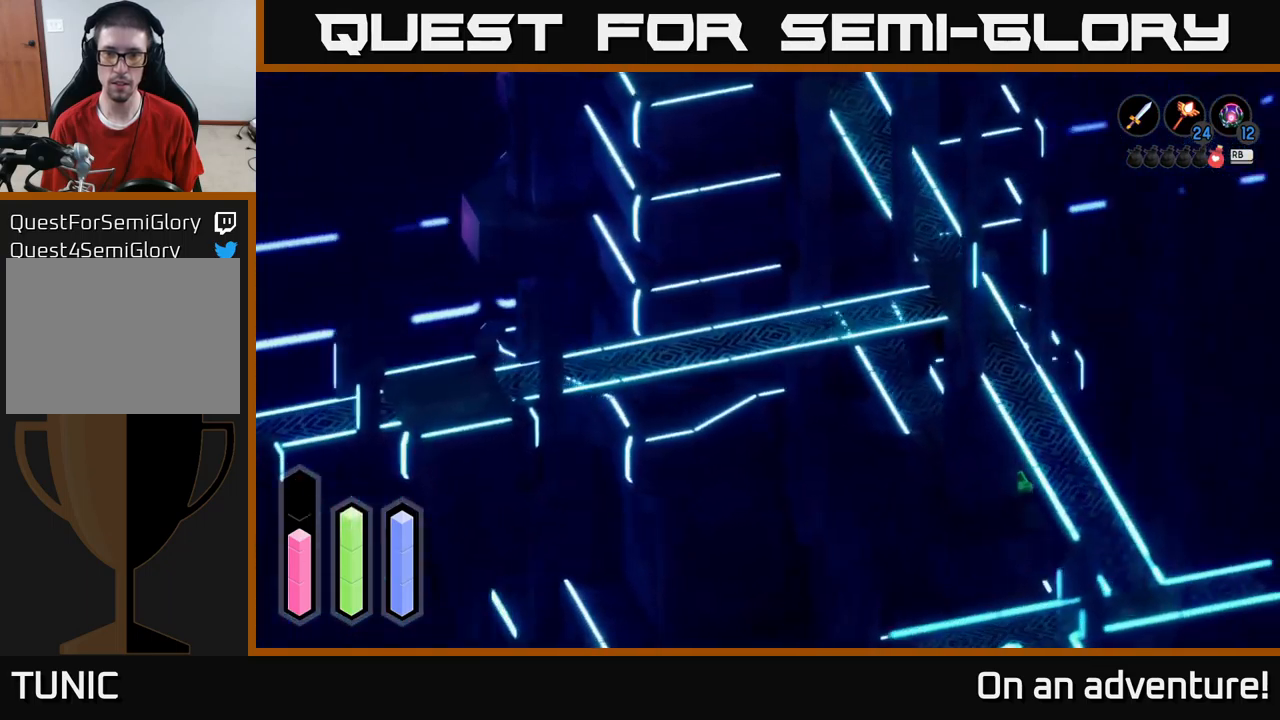
{"buttons": ["A"], "left_stick": "right", "right_stick": "center", "events": []}
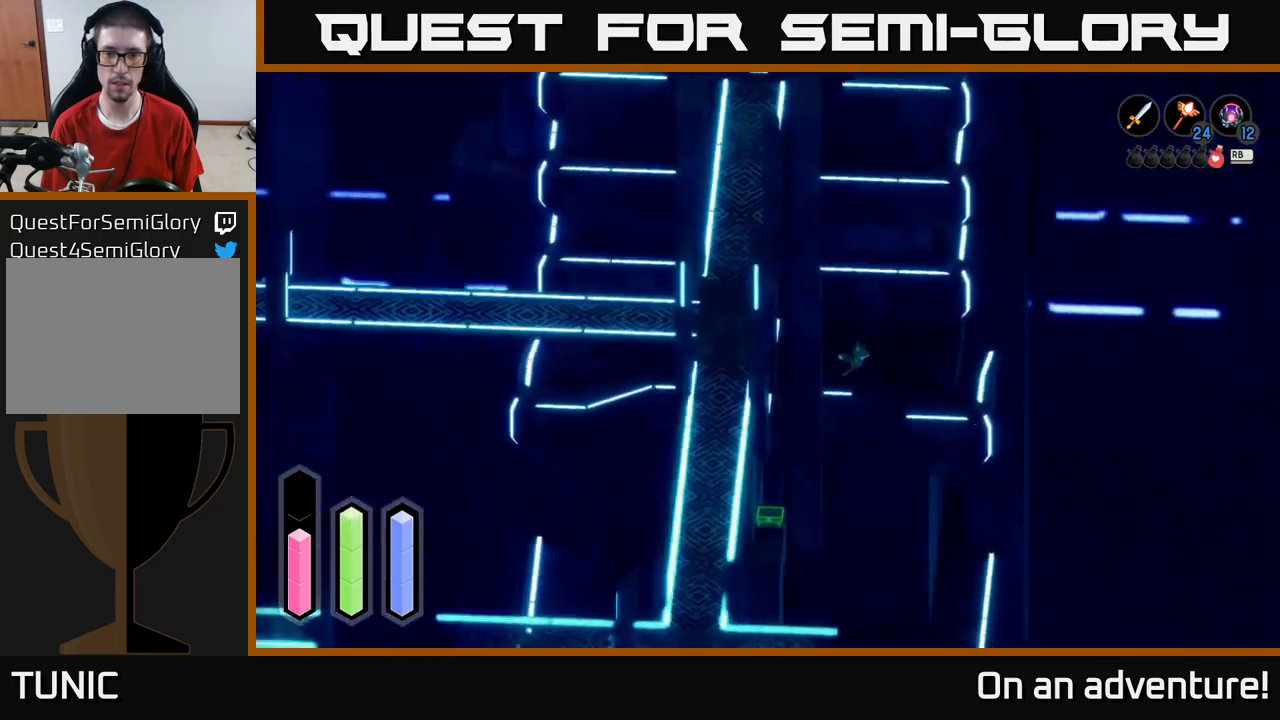
{"buttons": ["A"], "left_stick": "center", "right_stick": "center", "events": [[117, "left_stick", "center"]]}
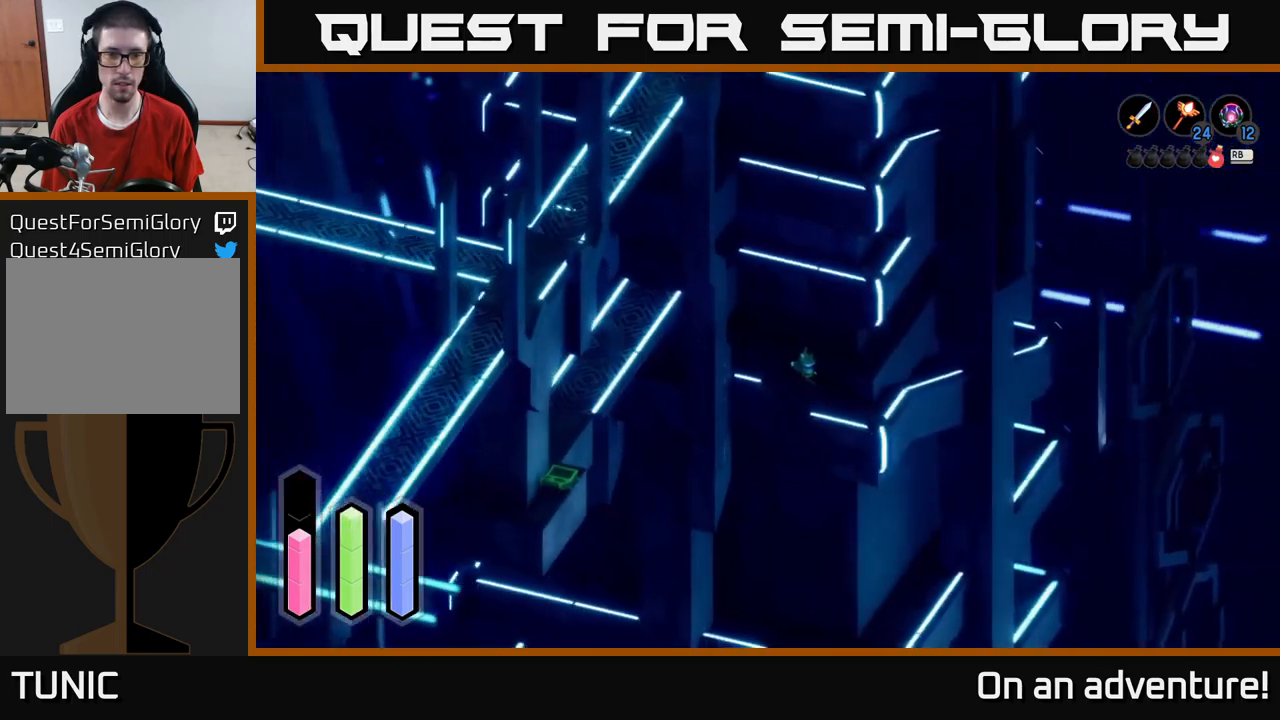
{"buttons": ["A"], "left_stick": "center", "right_stick": "center", "events": []}
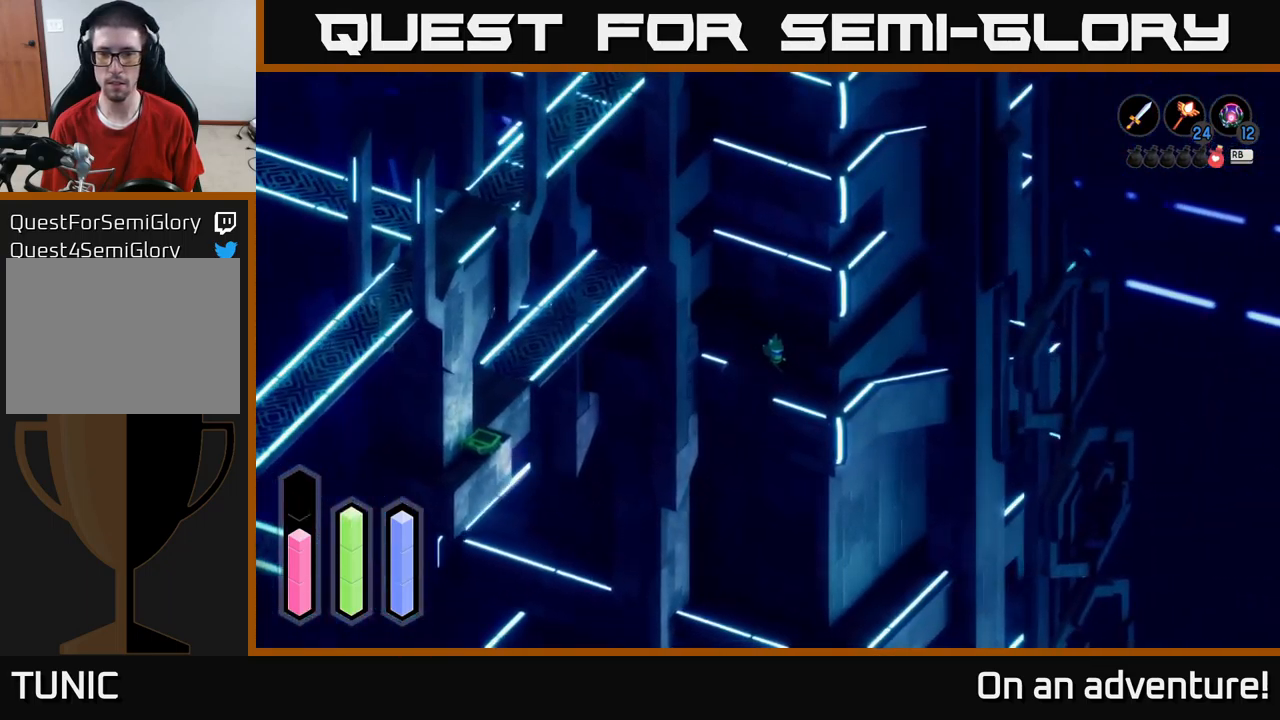
{"buttons": ["A"], "left_stick": "up-left", "right_stick": "center", "events": [[433, "left_stick", "up-left"]]}
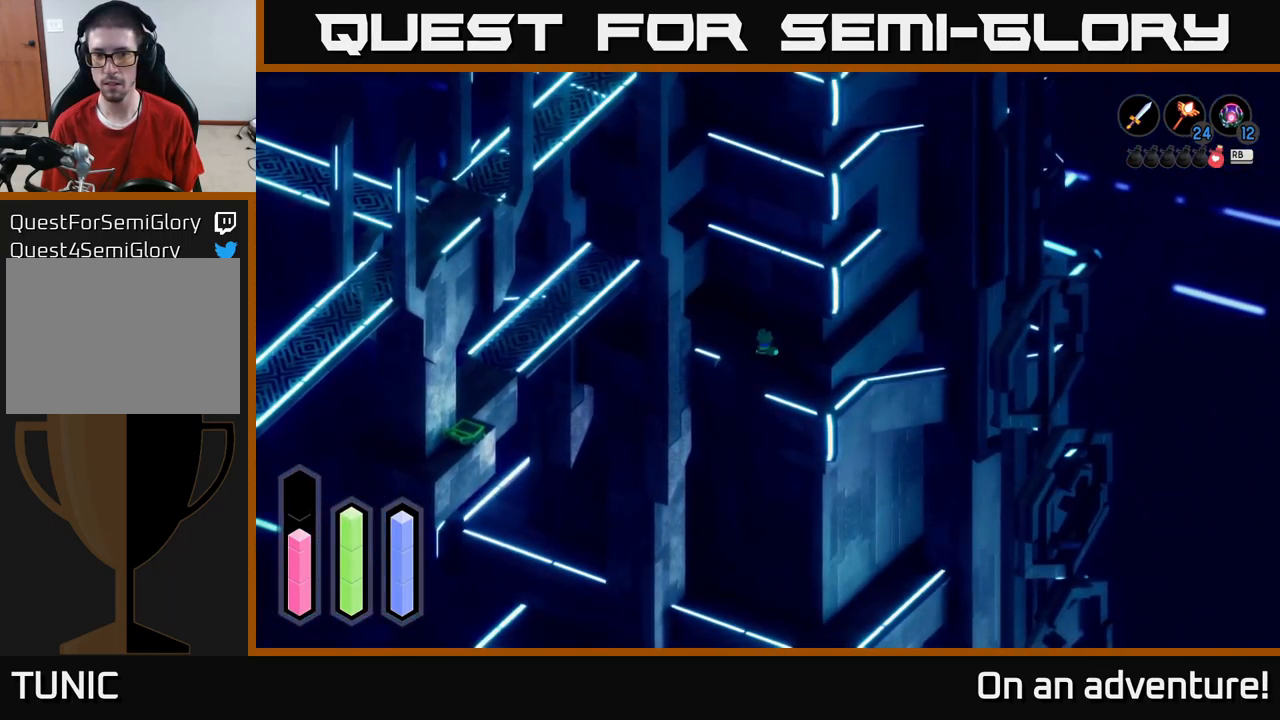
{"buttons": ["A"], "left_stick": "up-left", "right_stick": "center", "events": []}